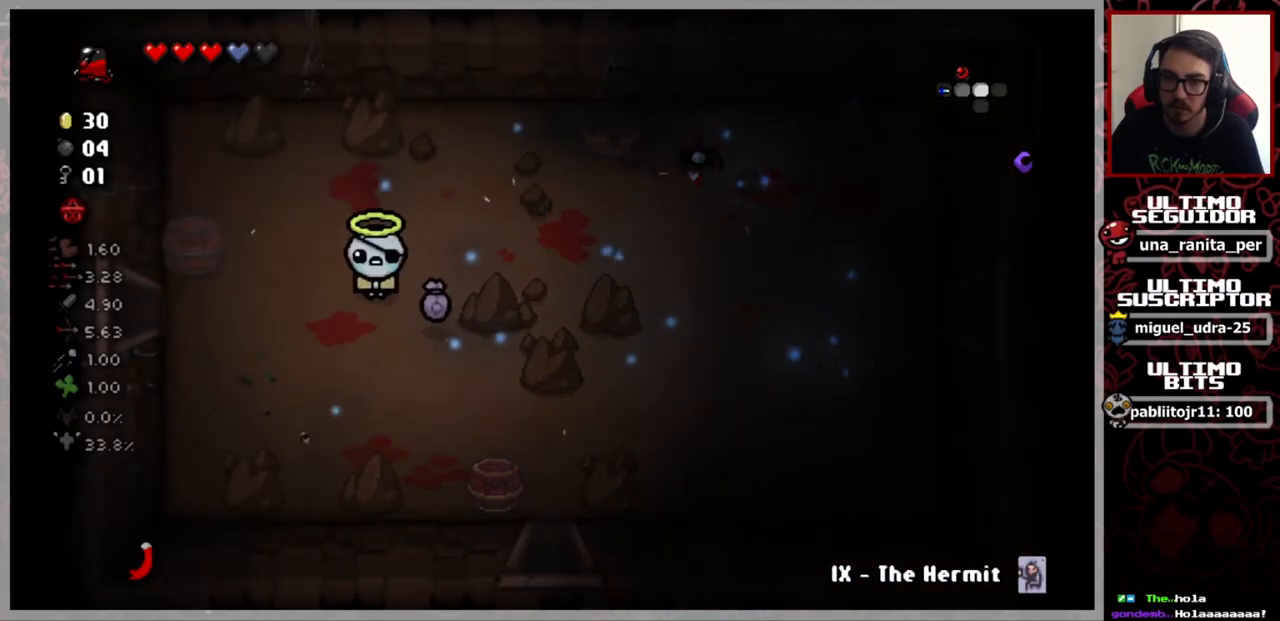
Gameplay with a controller (Xbox layout); each line is a JSON object with the inputs held at the frame after it. "events" lists button and stick changes between this image and that frame as [ms after this image, input, new state], when the widget could be followed in between. Not read: START.
{"buttons": [], "left_stick": "center", "right_stick": "center", "events": []}
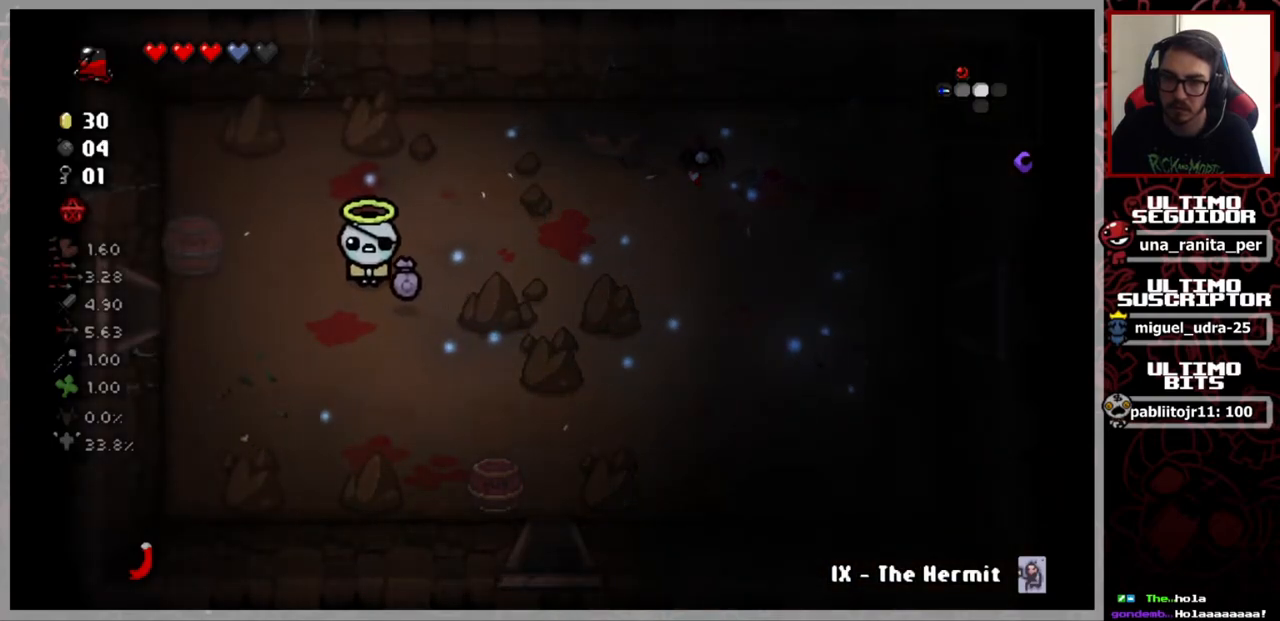
{"buttons": [], "left_stick": "center", "right_stick": "center", "events": [[267, "left_stick", "right"], [383, "left_stick", "center"]]}
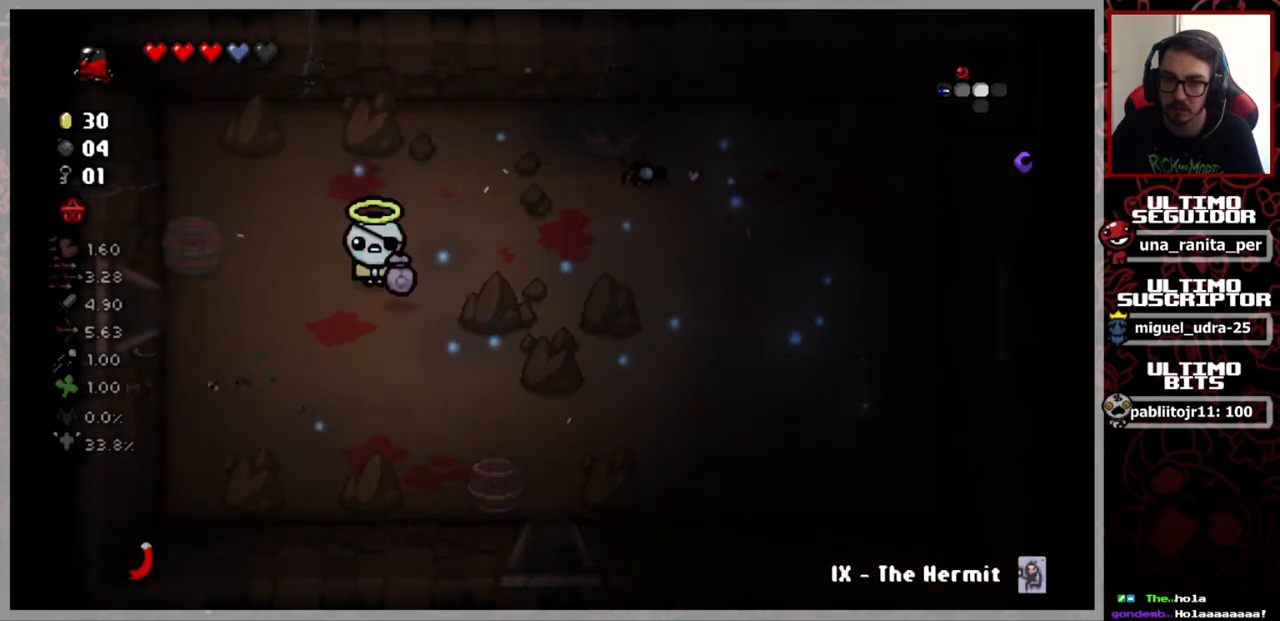
{"buttons": [], "left_stick": "center", "right_stick": "center", "events": [[184, "left_stick", "right"], [384, "left_stick", "center"]]}
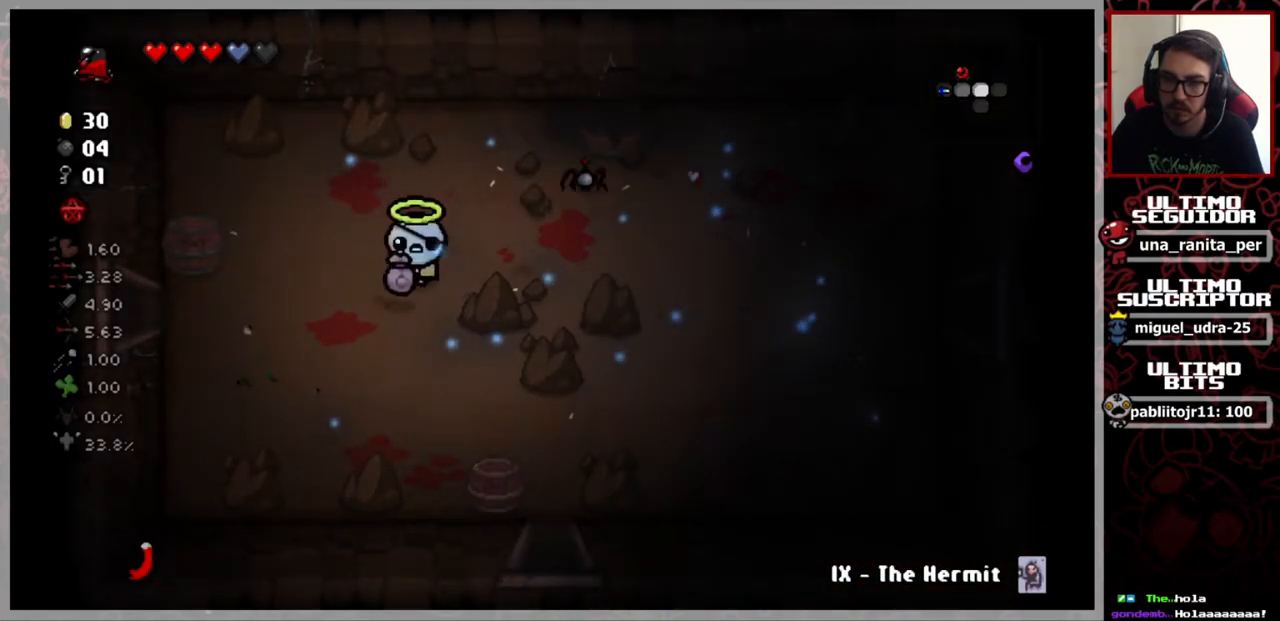
{"buttons": [], "left_stick": "right", "right_stick": "center", "events": [[250, "left_stick", "up-right"], [417, "left_stick", "right"]]}
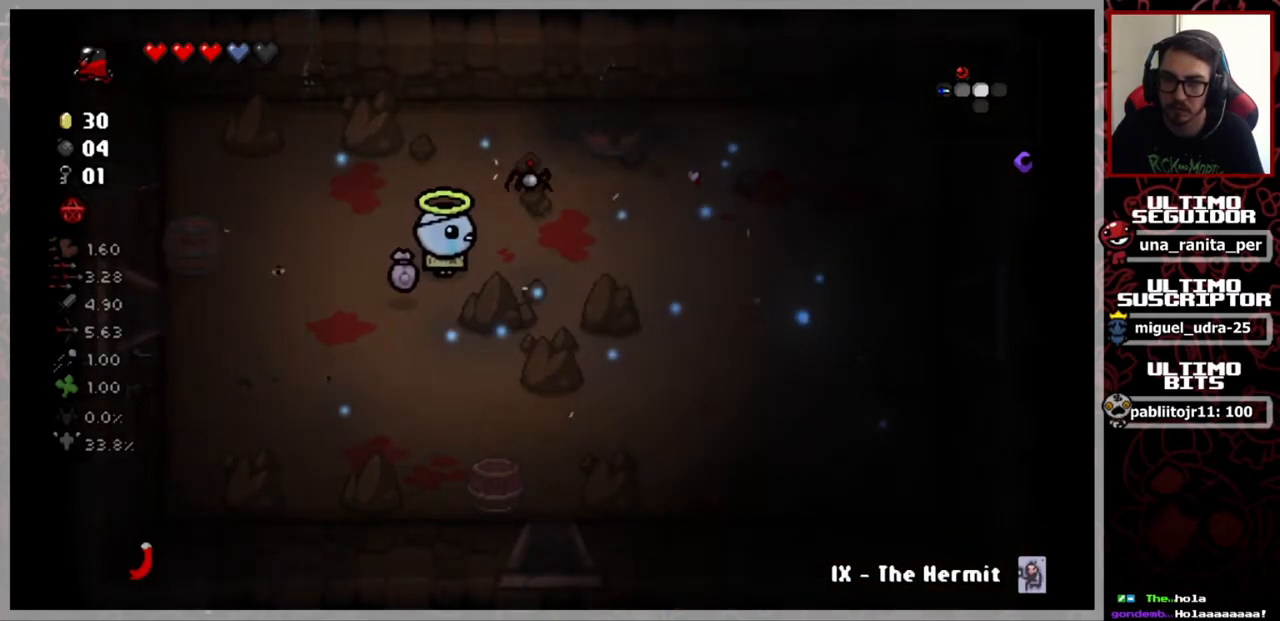
{"buttons": [], "left_stick": "down-right", "right_stick": "center", "events": [[451, "left_stick", "down-right"]]}
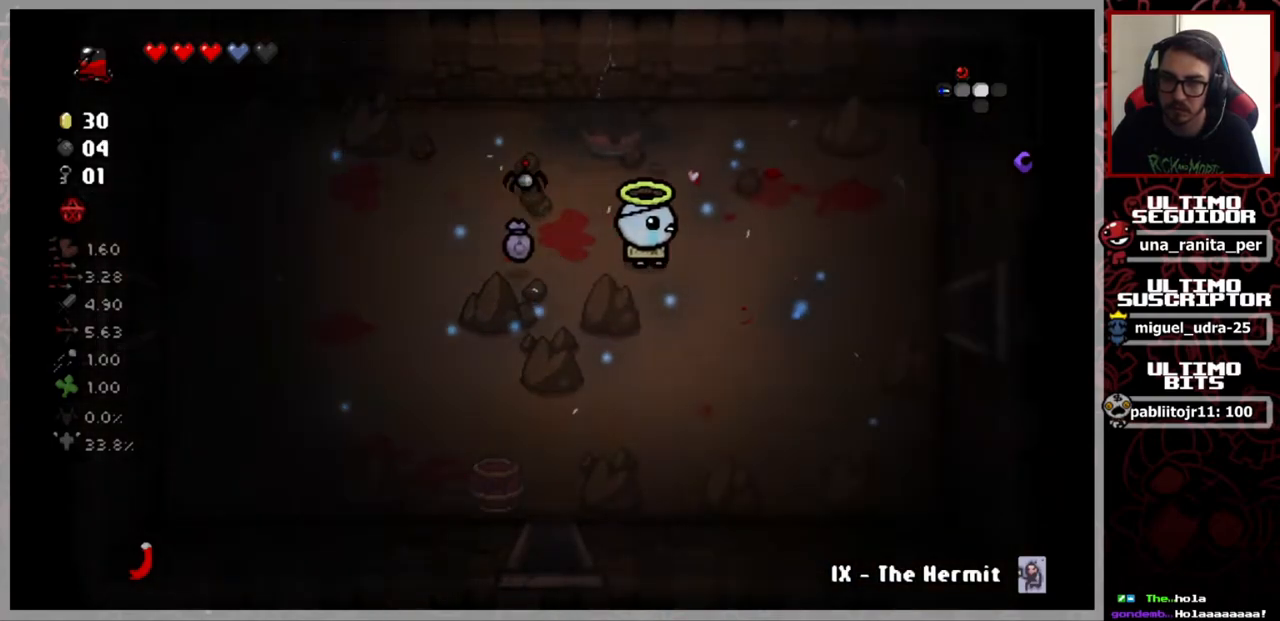
{"buttons": [], "left_stick": "center", "right_stick": "center", "events": [[66, "left_stick", "center"], [150, "left_stick", "down"], [450, "left_stick", "center"]]}
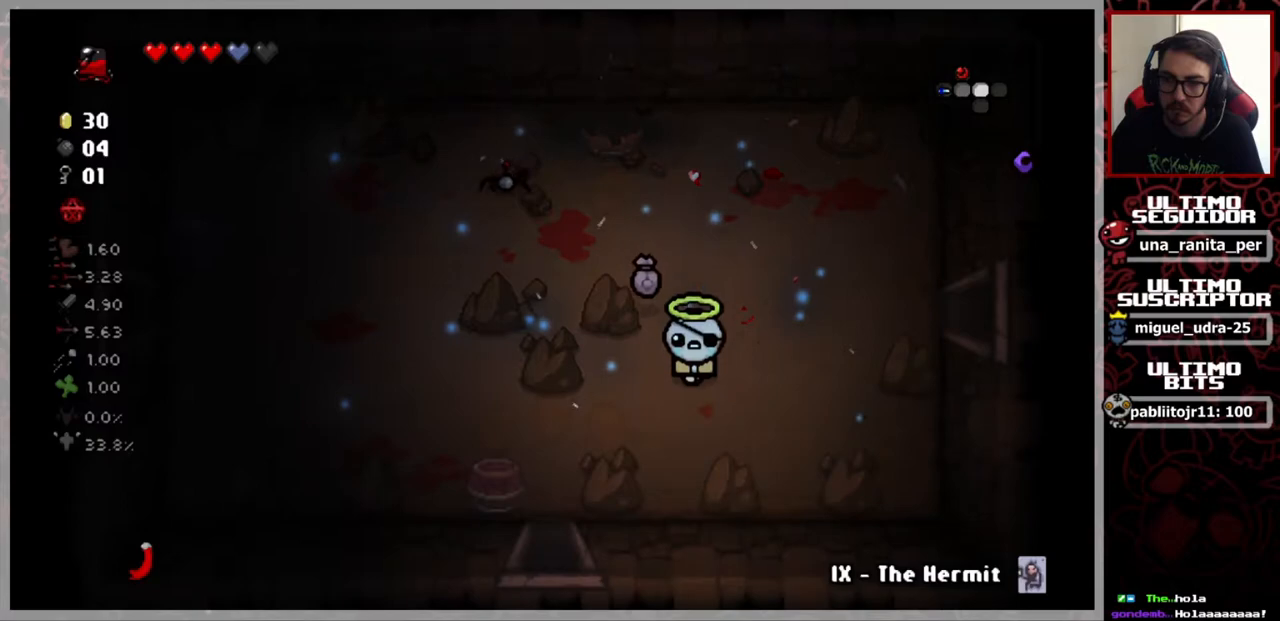
{"buttons": [], "left_stick": "center", "right_stick": "center", "events": [[50, "left_stick", "right"], [284, "left_stick", "up-right"], [434, "left_stick", "center"]]}
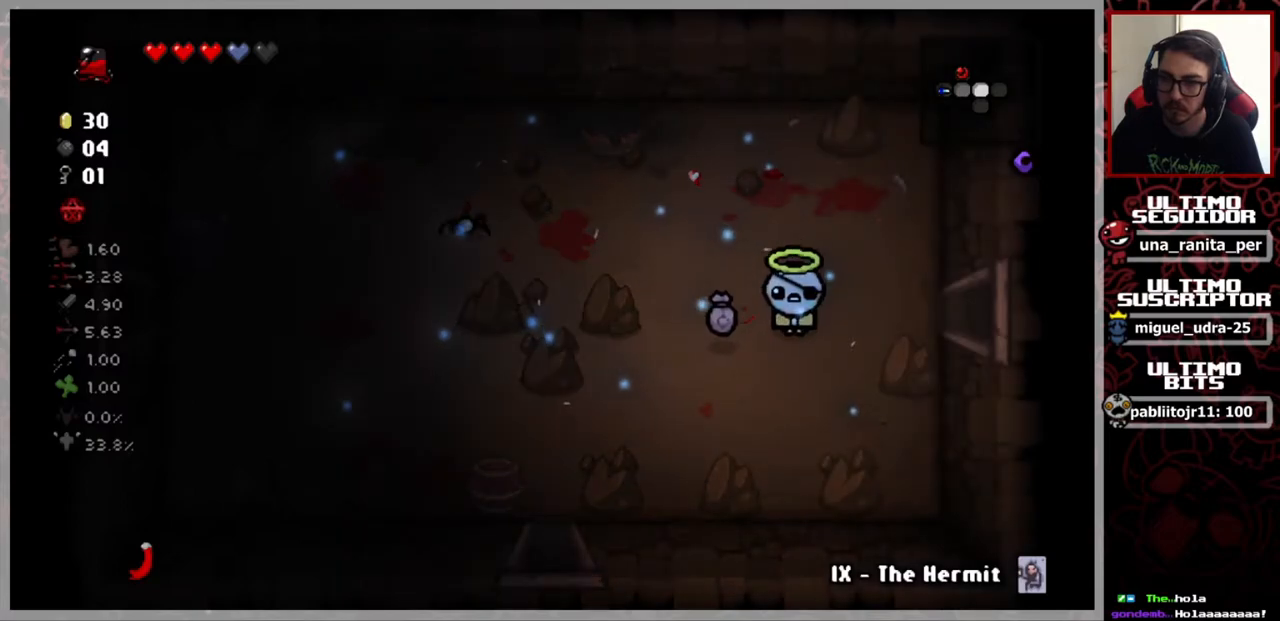
{"buttons": [], "left_stick": "right", "right_stick": "center", "events": [[350, "left_stick", "right"]]}
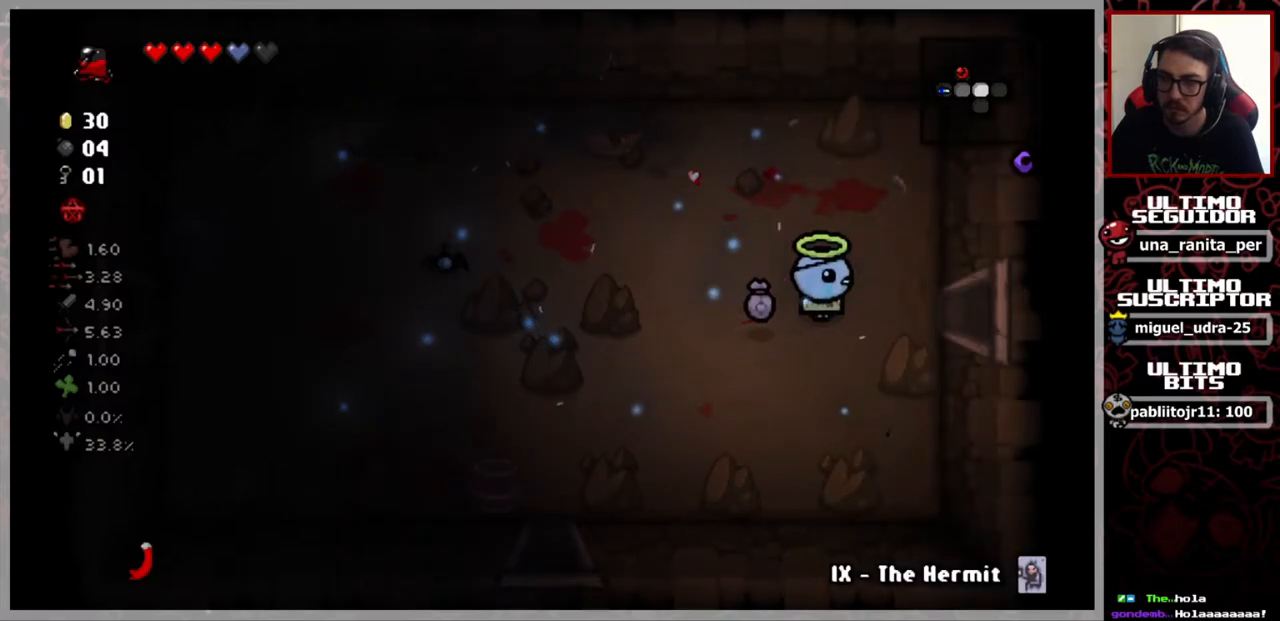
{"buttons": [], "left_stick": "right", "right_stick": "center", "events": []}
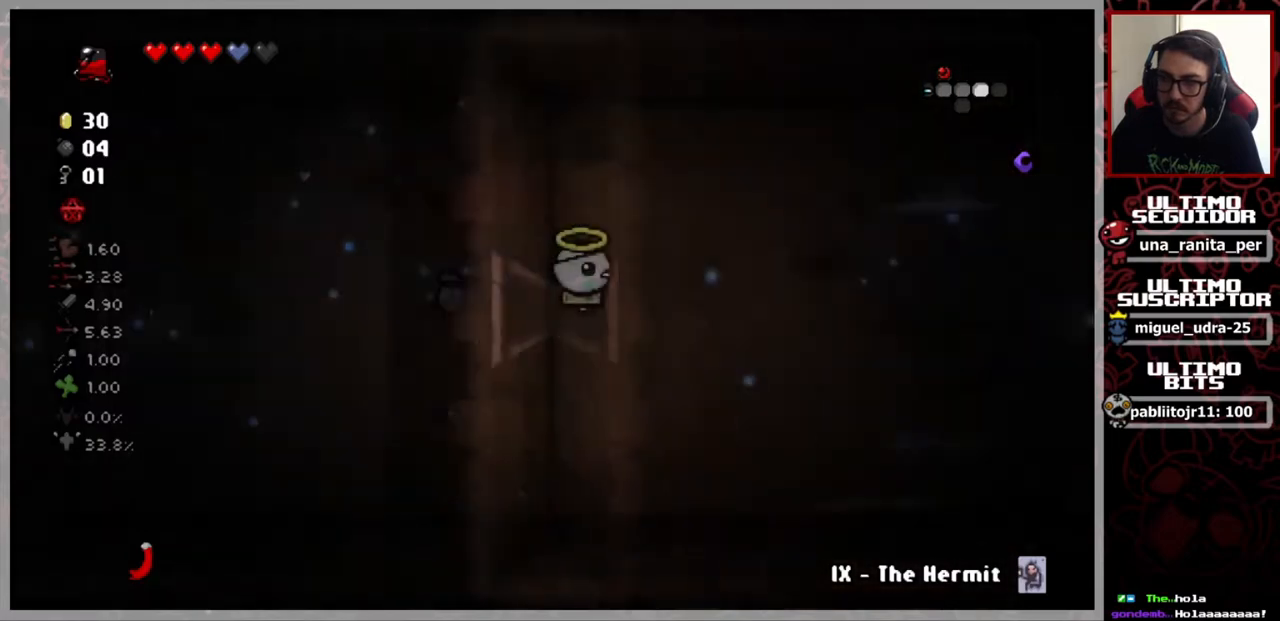
{"buttons": [], "left_stick": "center", "right_stick": "center", "events": [[100, "left_stick", "center"]]}
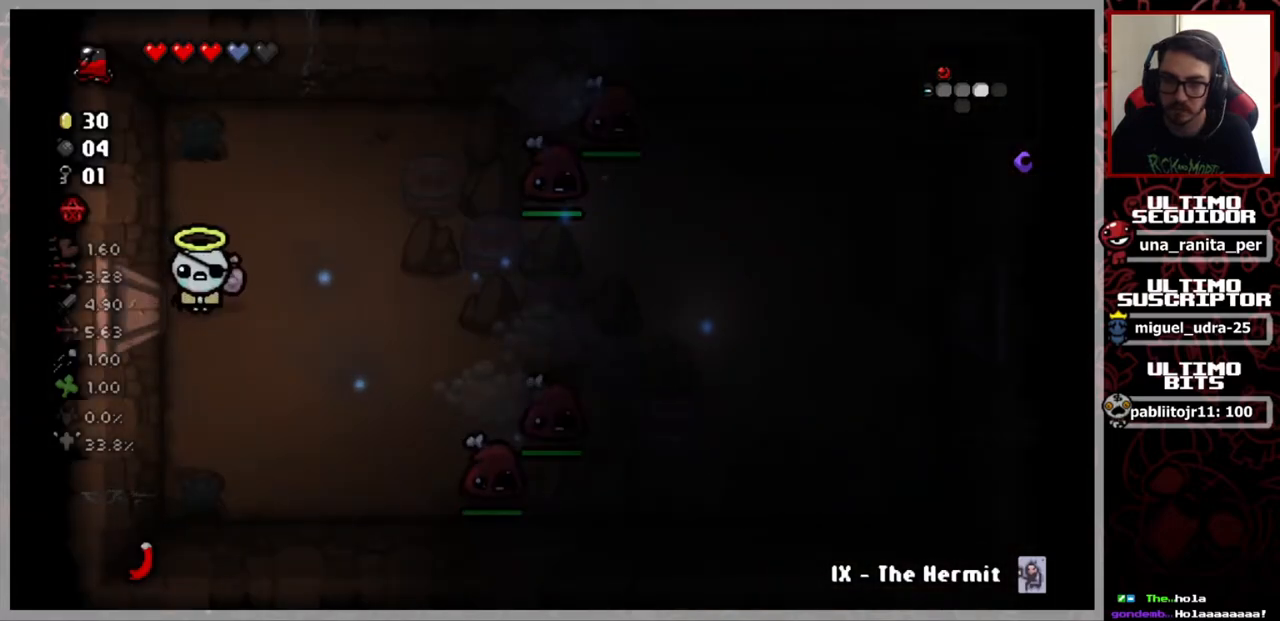
{"buttons": [], "left_stick": "up-right", "right_stick": "center", "events": [[134, "right_stick", "right"], [267, "right_stick", "center"], [301, "left_stick", "up"], [484, "left_stick", "up-right"]]}
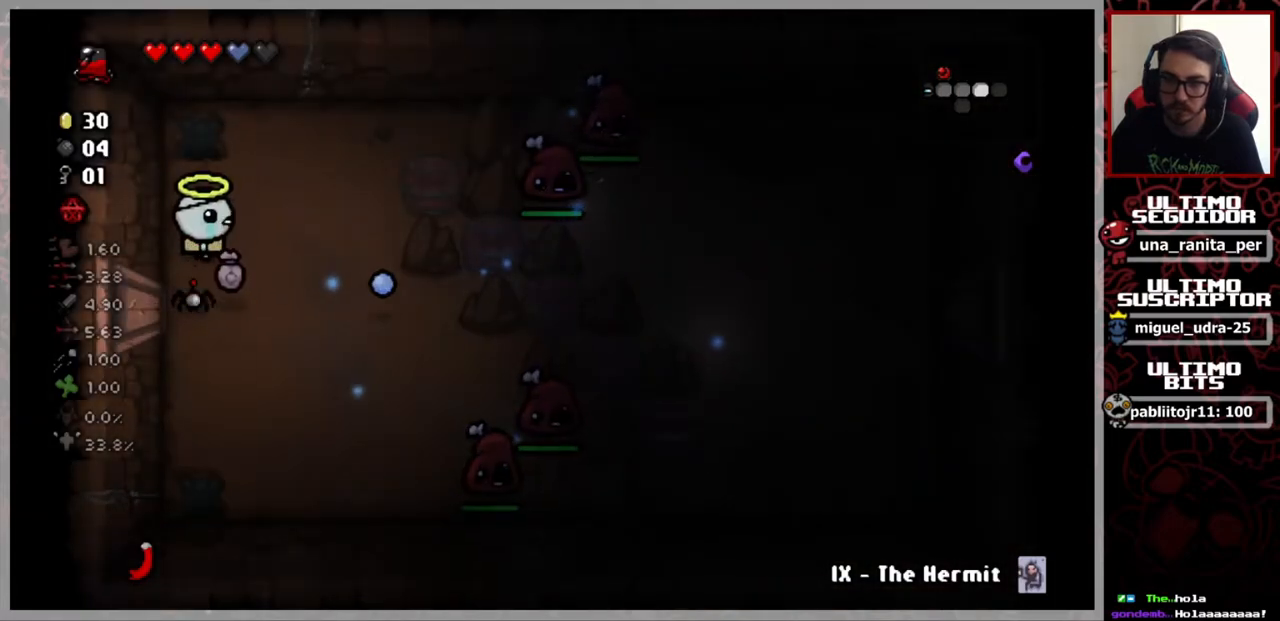
{"buttons": [], "left_stick": "center", "right_stick": "right", "events": [[17, "right_stick", "right"], [133, "left_stick", "center"], [284, "left_stick", "down-left"], [434, "left_stick", "center"]]}
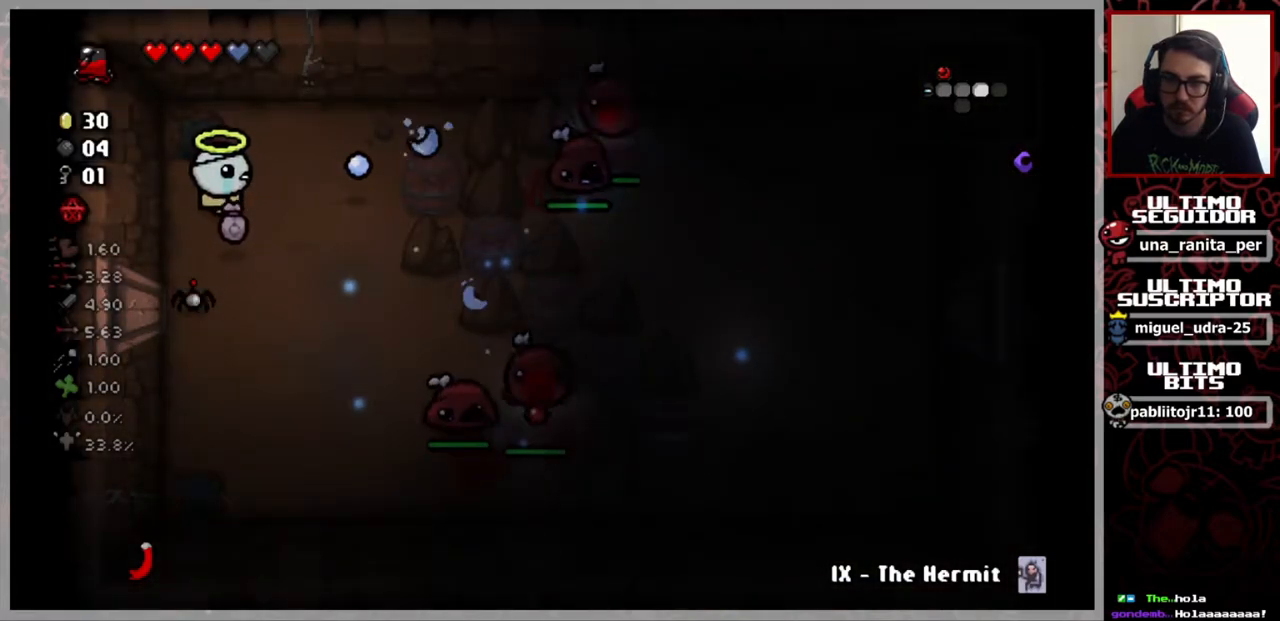
{"buttons": [], "left_stick": "center", "right_stick": "right", "events": [[134, "left_stick", "left"], [217, "left_stick", "center"], [351, "left_stick", "left"], [451, "left_stick", "center"]]}
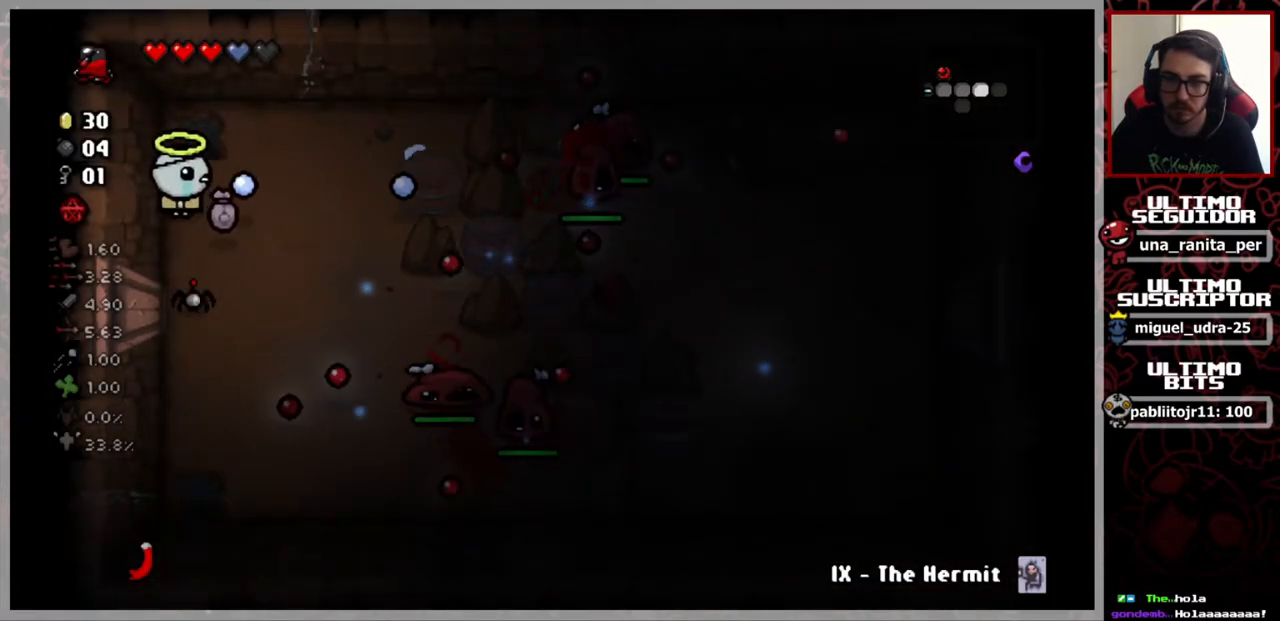
{"buttons": [], "left_stick": "center", "right_stick": "right", "events": []}
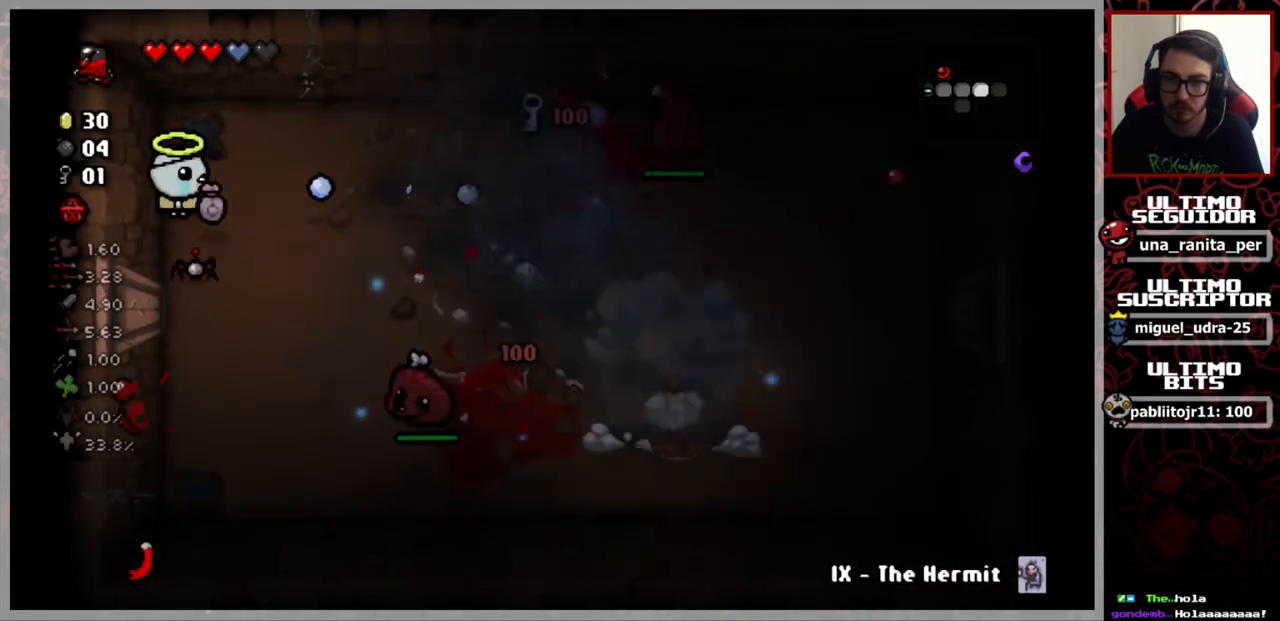
{"buttons": [], "left_stick": "center", "right_stick": "down-right", "events": [[267, "right_stick", "down-right"]]}
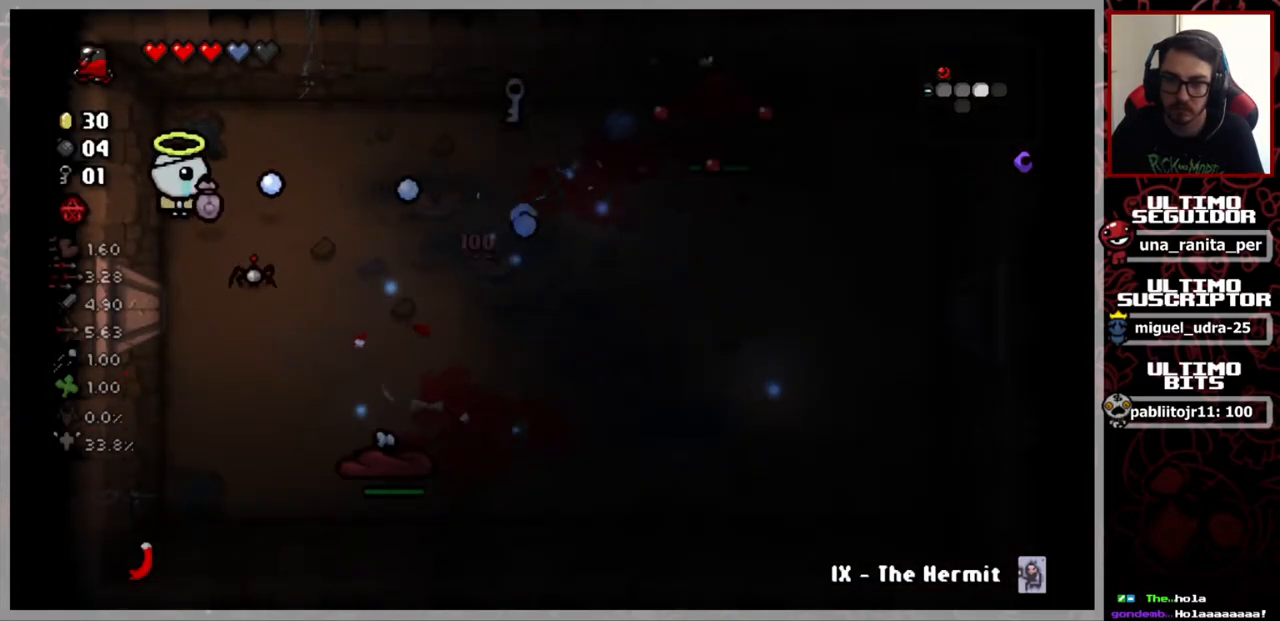
{"buttons": [], "left_stick": "down", "right_stick": "down-right", "events": [[33, "left_stick", "right"], [417, "left_stick", "down"]]}
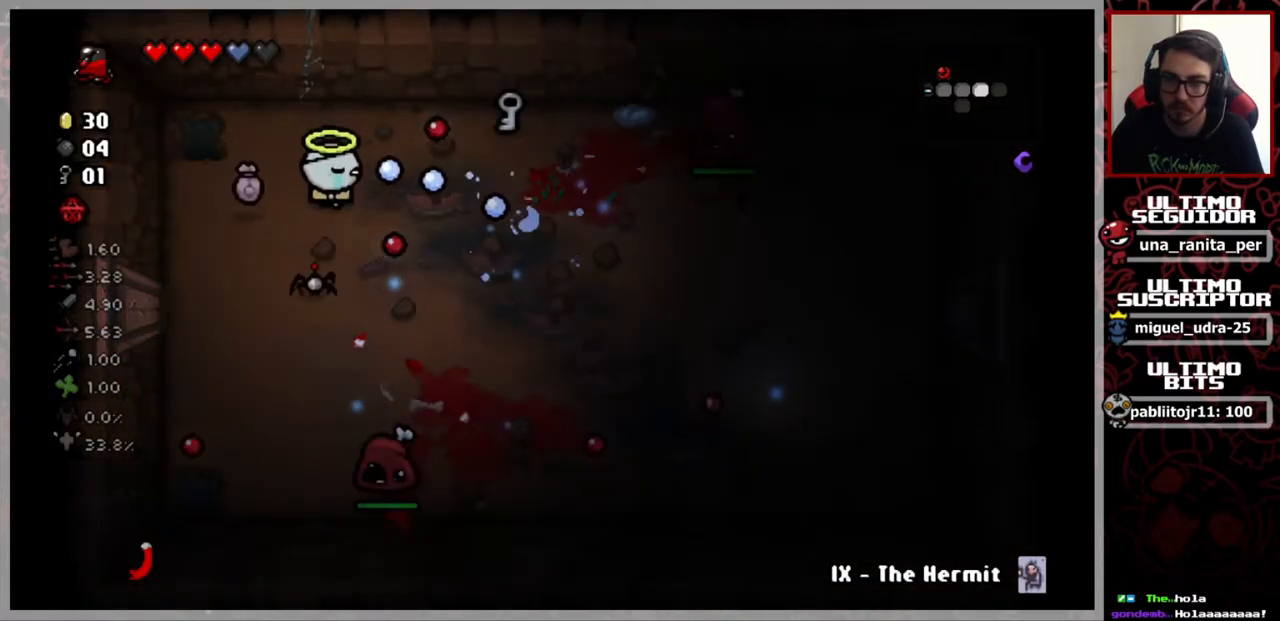
{"buttons": [], "left_stick": "down-right", "right_stick": "down-right", "events": [[84, "left_stick", "up-right"], [284, "left_stick", "right"], [501, "left_stick", "down-right"]]}
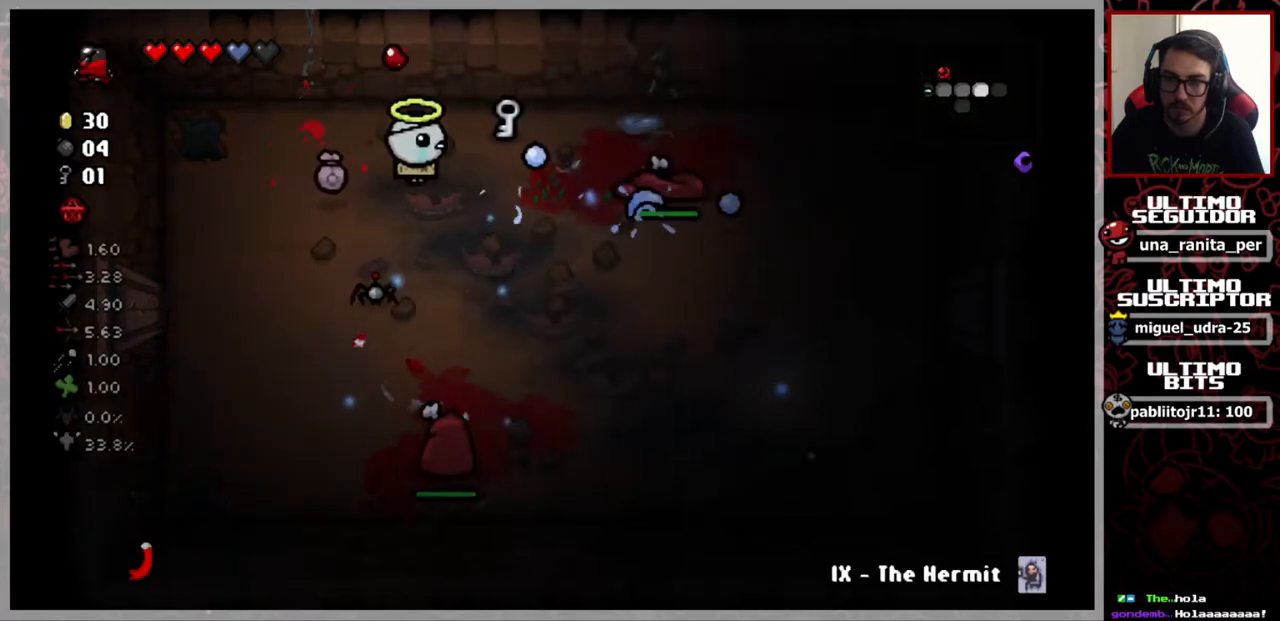
{"buttons": [], "left_stick": "left", "right_stick": "down-right", "events": [[183, "left_stick", "down-left"], [250, "left_stick", "left"]]}
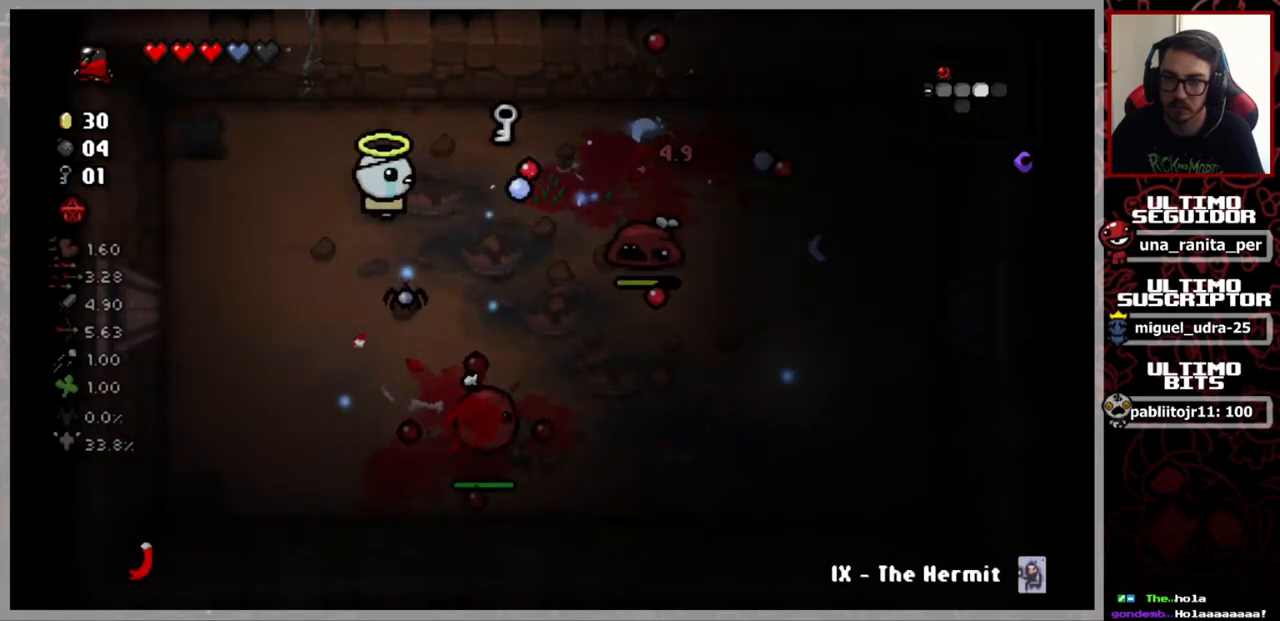
{"buttons": [], "left_stick": "down", "right_stick": "down-right", "events": [[50, "left_stick", "down-left"], [334, "left_stick", "down"]]}
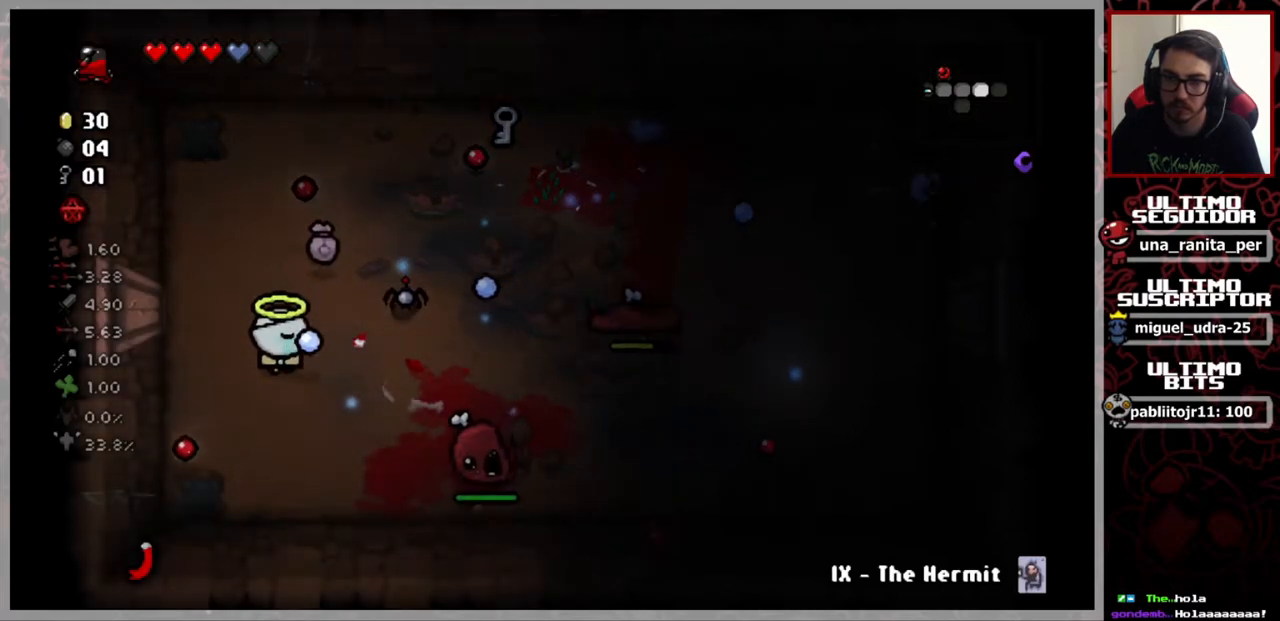
{"buttons": [], "left_stick": "up-left", "right_stick": "down-right", "events": [[17, "left_stick", "down-right"], [233, "left_stick", "down-left"], [317, "left_stick", "center"], [417, "left_stick", "up-left"]]}
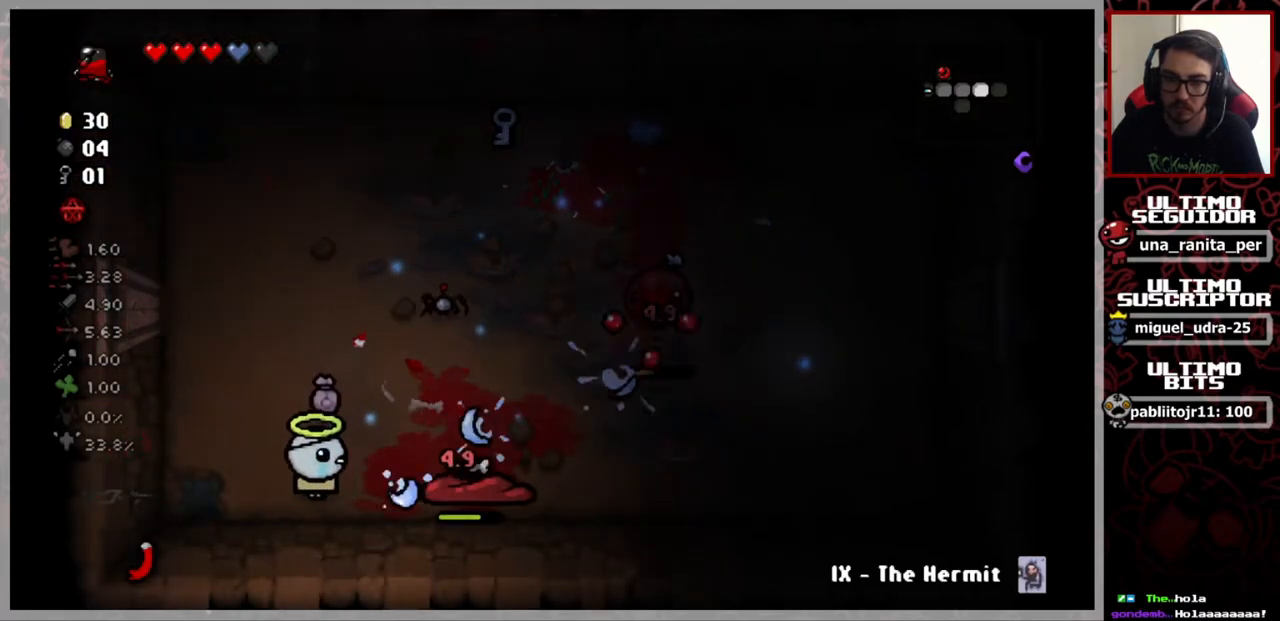
{"buttons": [], "left_stick": "up-left", "right_stick": "down-right", "events": [[84, "left_stick", "center"], [217, "left_stick", "left"], [284, "left_stick", "up-left"]]}
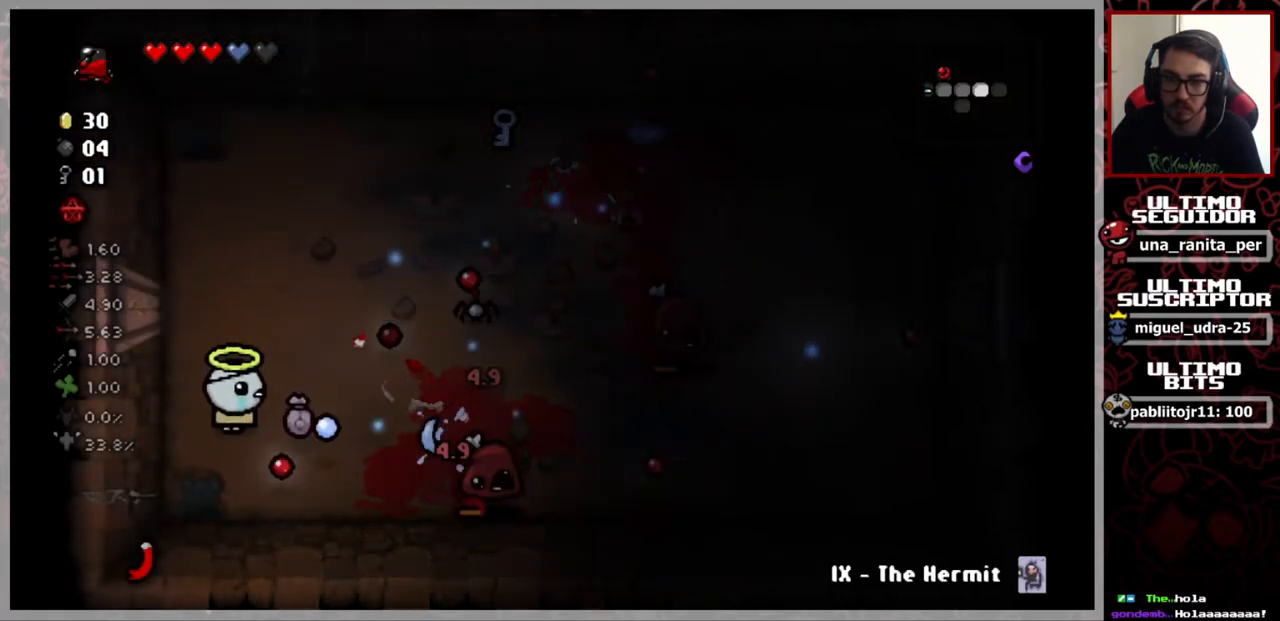
{"buttons": [], "left_stick": "center", "right_stick": "down-right", "events": [[67, "left_stick", "down-right"], [367, "left_stick", "right"], [467, "left_stick", "center"]]}
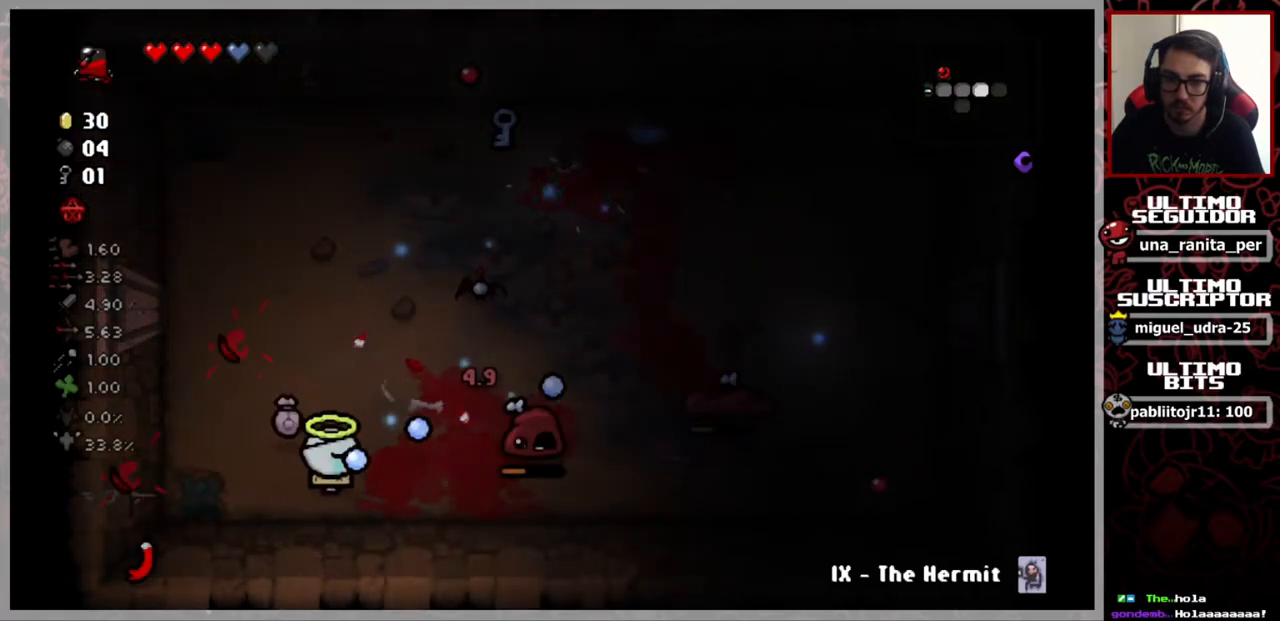
{"buttons": [], "left_stick": "left", "right_stick": "down-right", "events": [[167, "left_stick", "up-left"], [317, "left_stick", "left"]]}
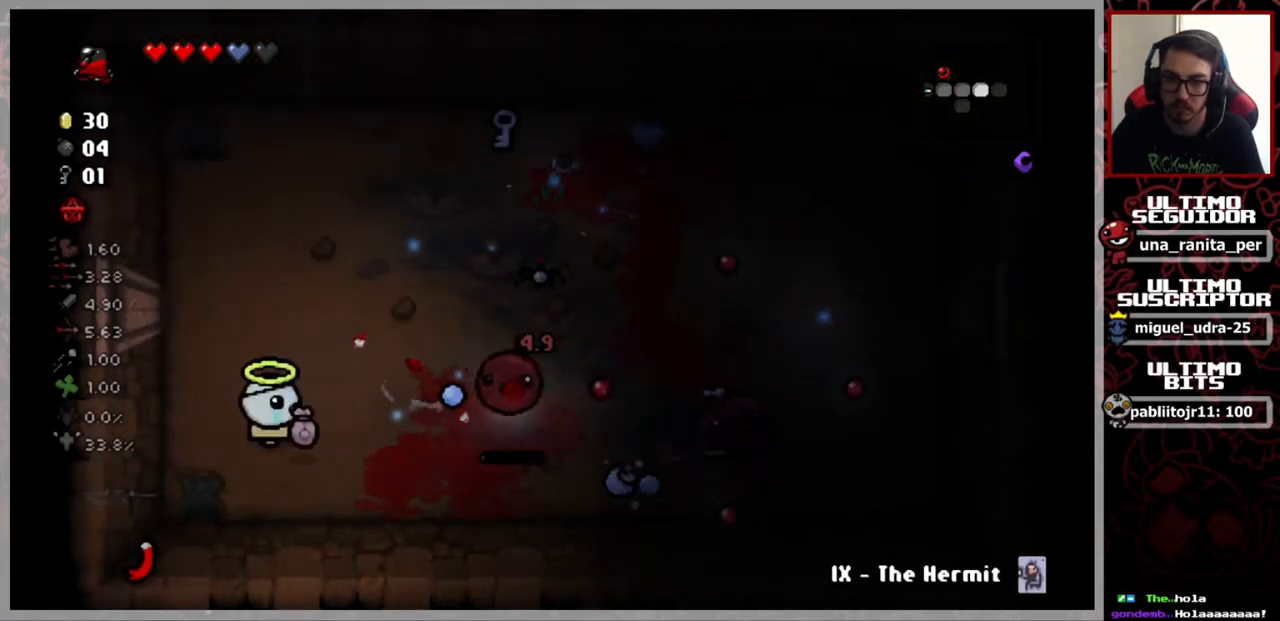
{"buttons": [], "left_stick": "right", "right_stick": "down-right", "events": [[150, "left_stick", "up-left"], [284, "left_stick", "right"]]}
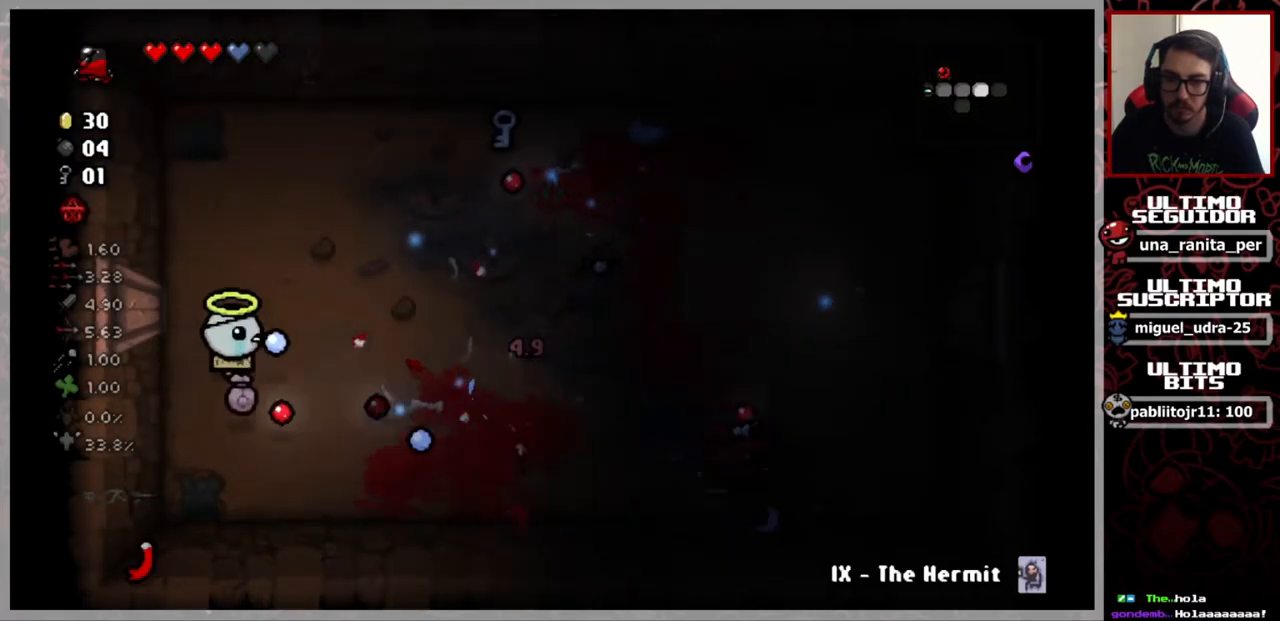
{"buttons": [], "left_stick": "down-right", "right_stick": "down-right", "events": [[101, "left_stick", "down-right"]]}
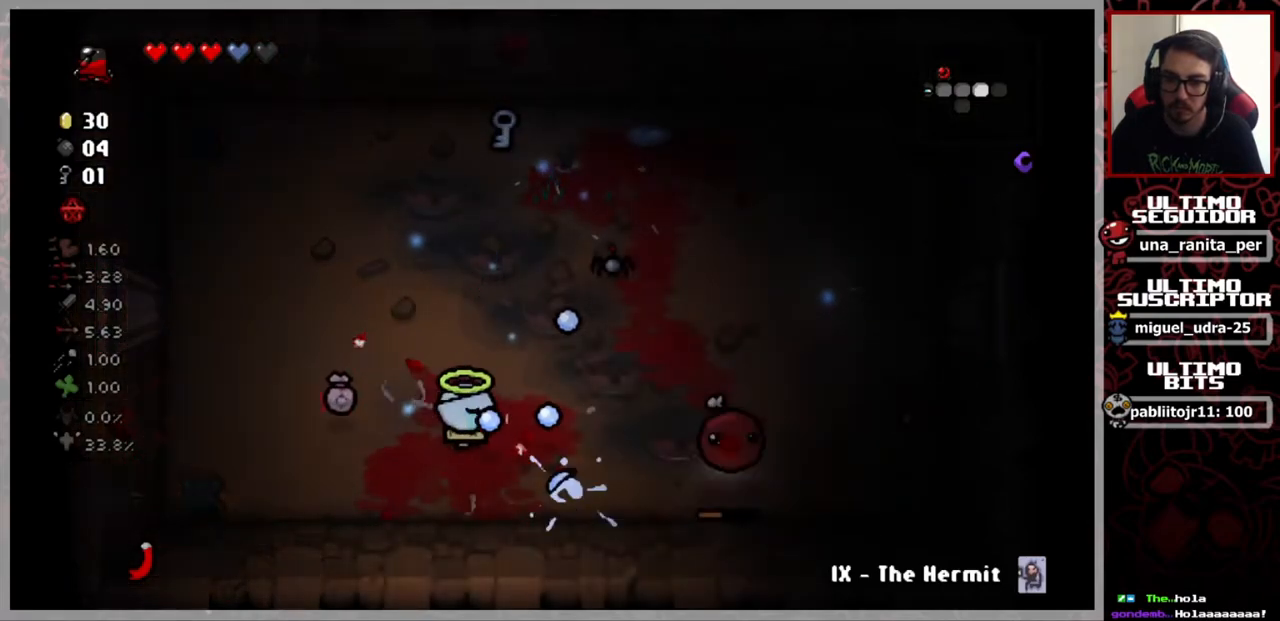
{"buttons": [], "left_stick": "left", "right_stick": "down-right", "events": [[83, "left_stick", "center"], [200, "left_stick", "left"]]}
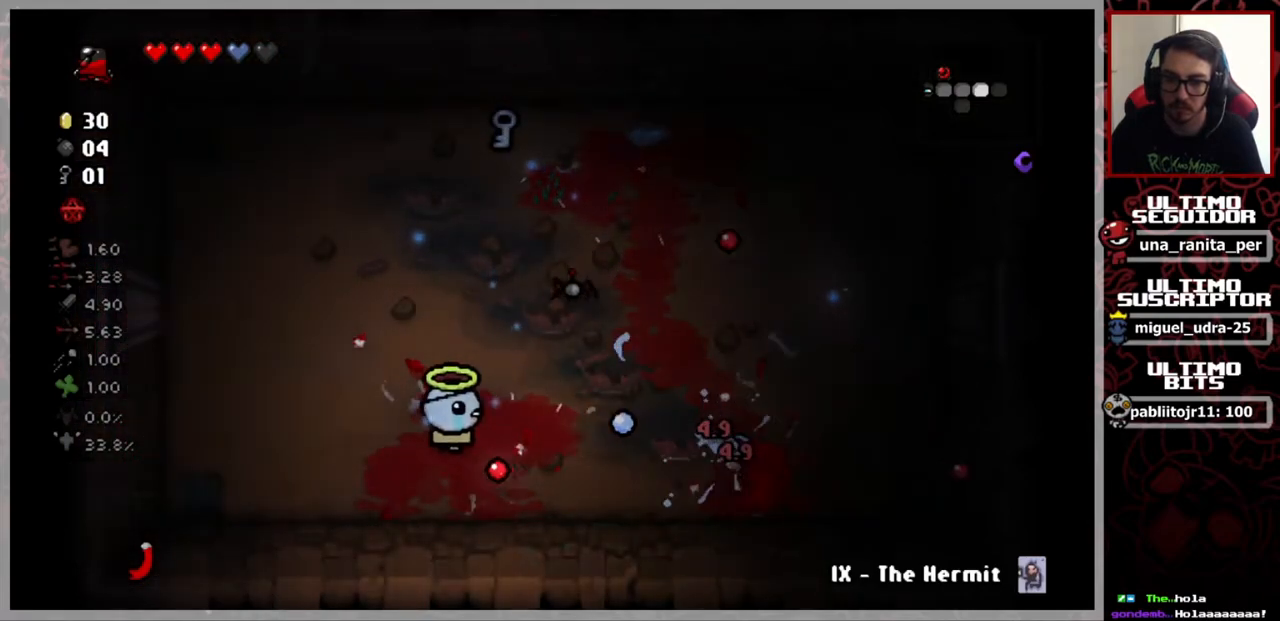
{"buttons": [], "left_stick": "up-right", "right_stick": "center", "events": [[117, "left_stick", "up-left"], [301, "left_stick", "up-right"], [401, "right_stick", "center"]]}
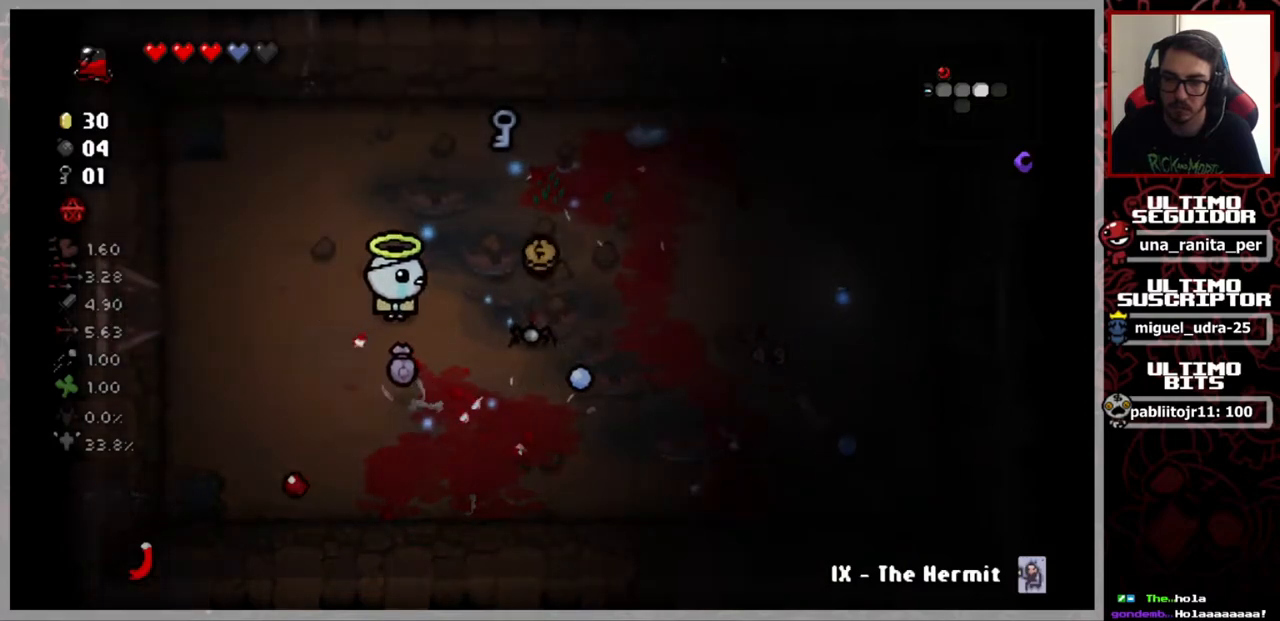
{"buttons": [], "left_stick": "right", "right_stick": "center", "events": [[434, "left_stick", "right"]]}
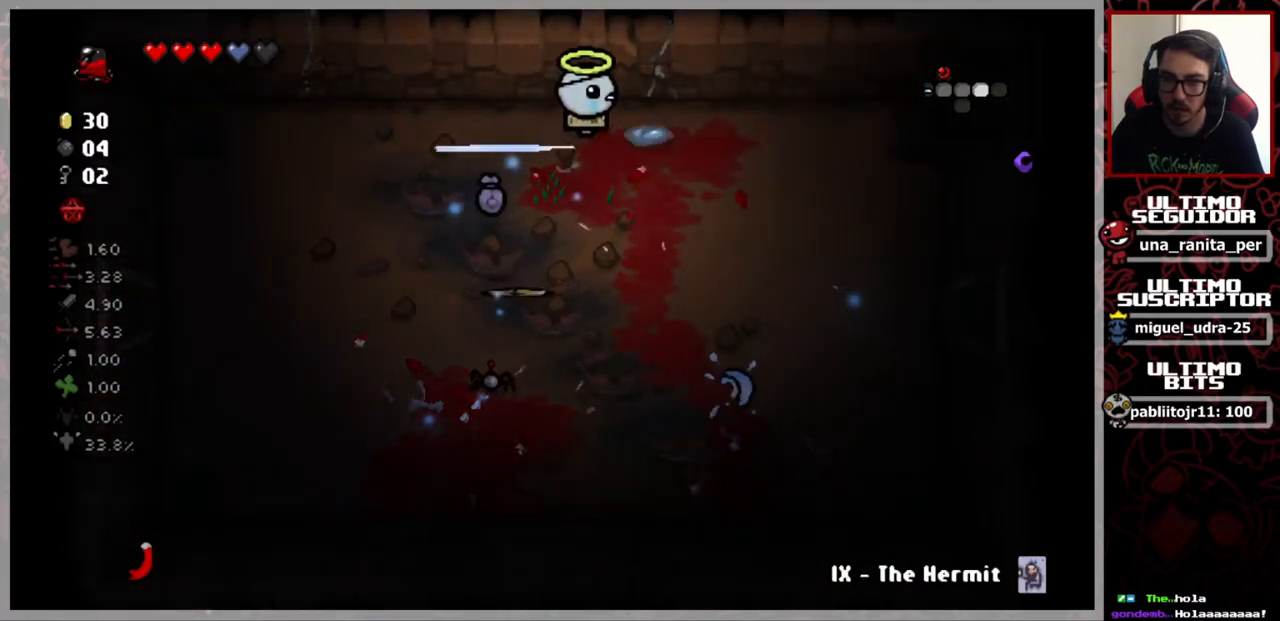
{"buttons": [], "left_stick": "down-left", "right_stick": "center", "events": [[134, "left_stick", "down"], [184, "left_stick", "down-left"]]}
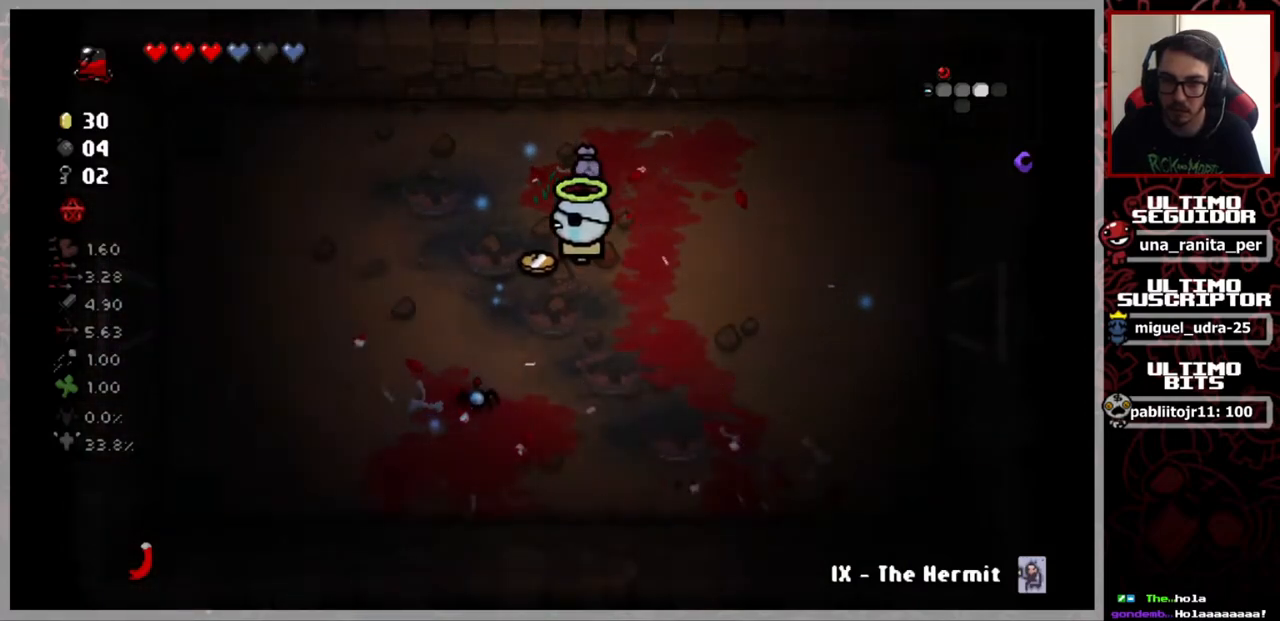
{"buttons": [], "left_stick": "right", "right_stick": "center", "events": [[167, "left_stick", "down-right"], [434, "left_stick", "right"]]}